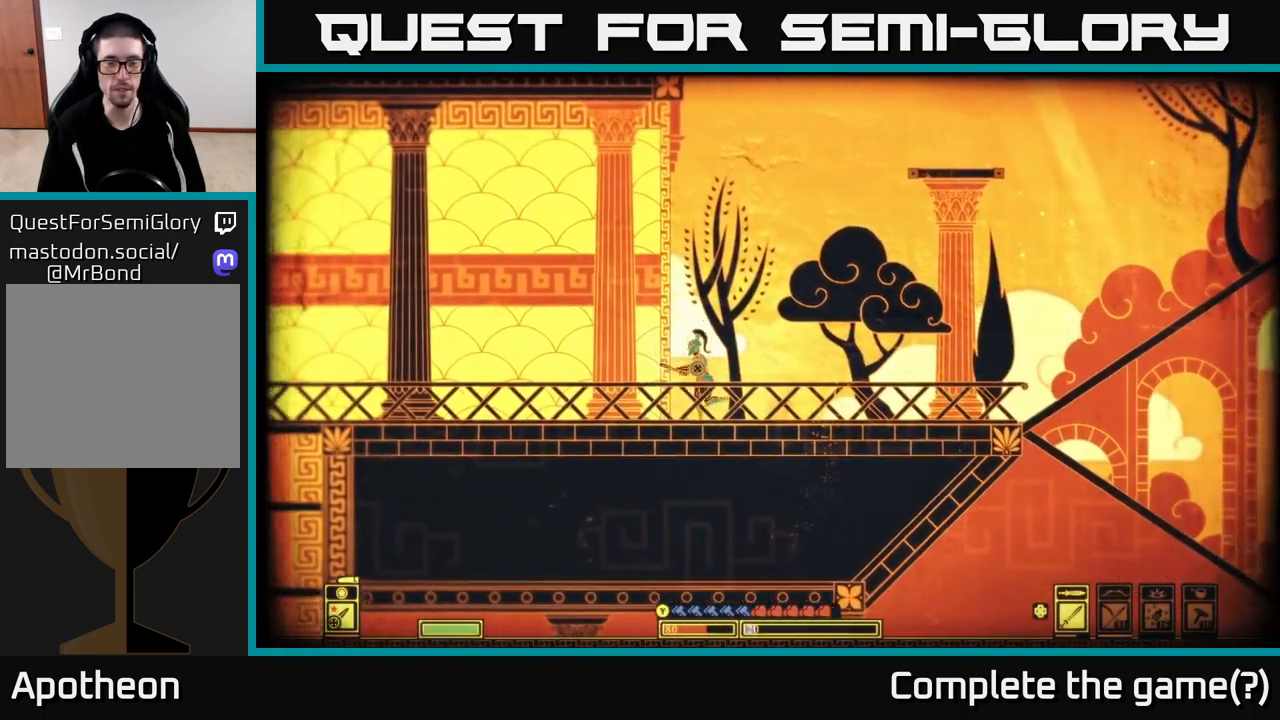
Gameplay with a controller (Xbox layout); each line is a JSON object with the inputs held at the frame after it. "events" lists button and stick changes between this image and that frame as [ms after this image, input, new state], when the widget could be followed in between.
{"buttons": [], "left_stick": "left", "right_stick": "center", "events": [[67, "B", "down"], [317, "B", "up"]]}
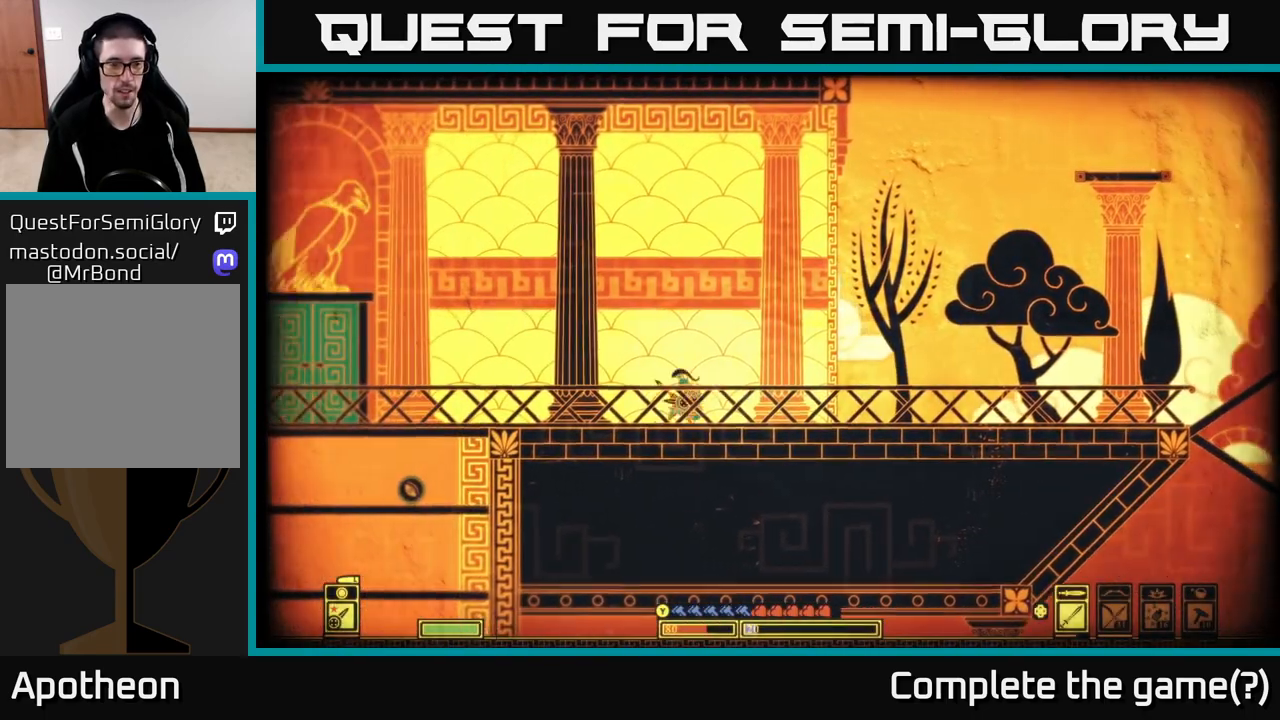
{"buttons": [], "left_stick": "left", "right_stick": "center", "events": []}
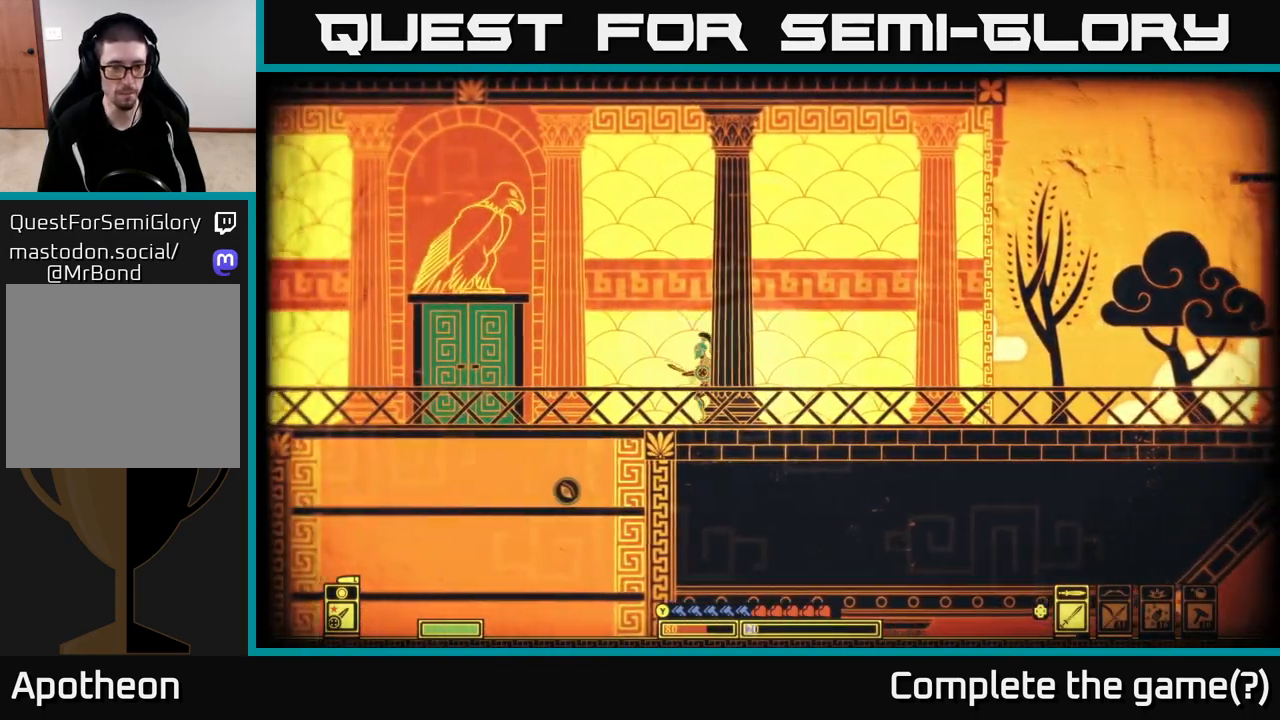
{"buttons": [], "left_stick": "left", "right_stick": "center", "events": []}
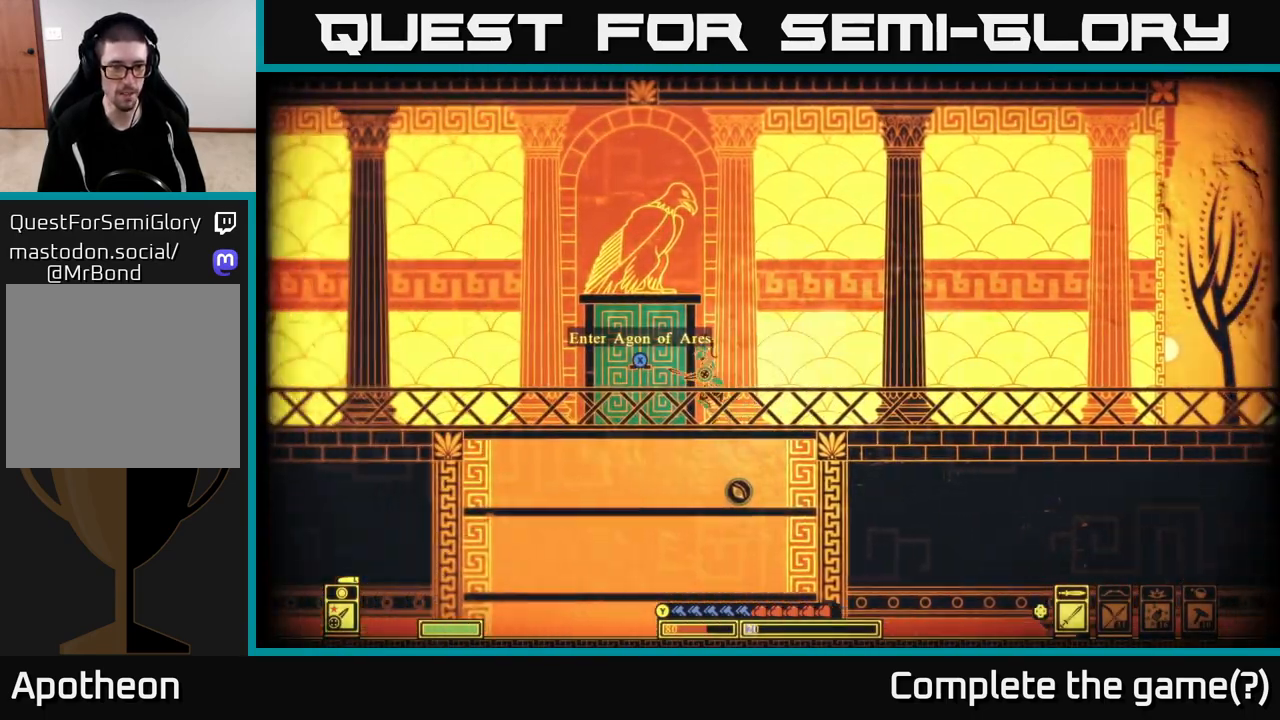
{"buttons": [], "left_stick": "left", "right_stick": "center", "events": []}
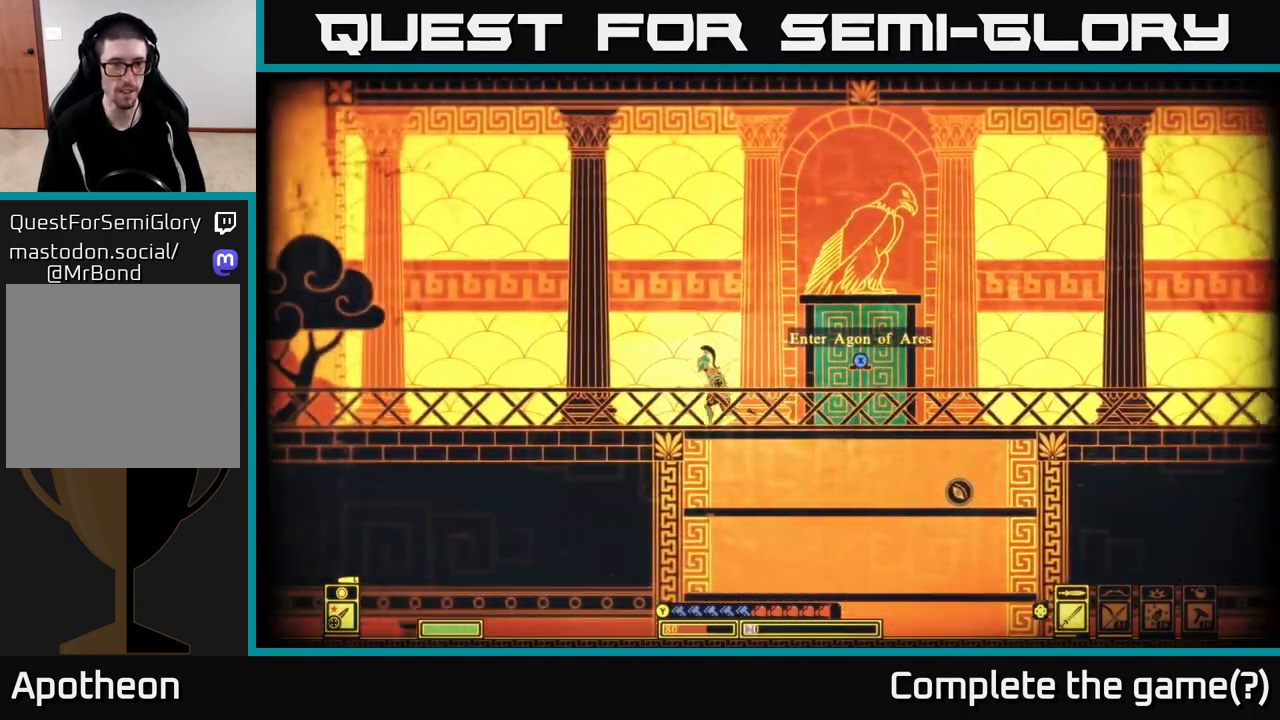
{"buttons": [], "left_stick": "left", "right_stick": "center", "events": []}
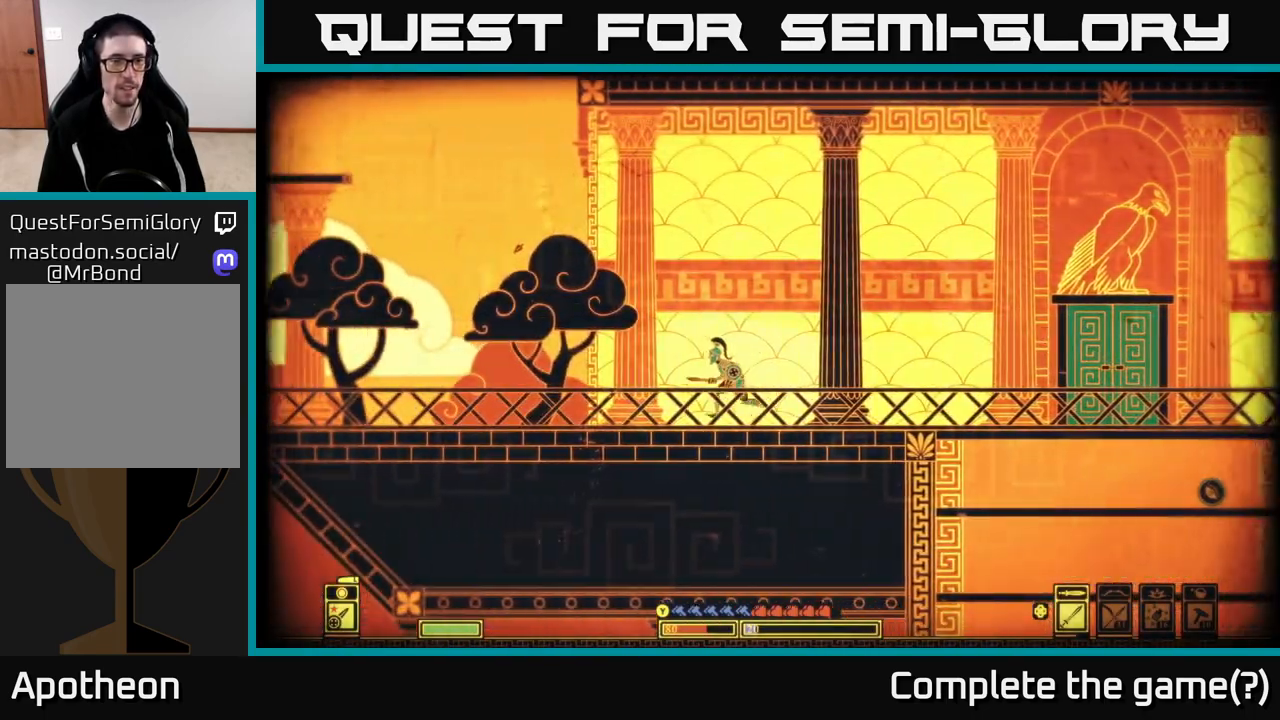
{"buttons": [], "left_stick": "left", "right_stick": "center", "events": []}
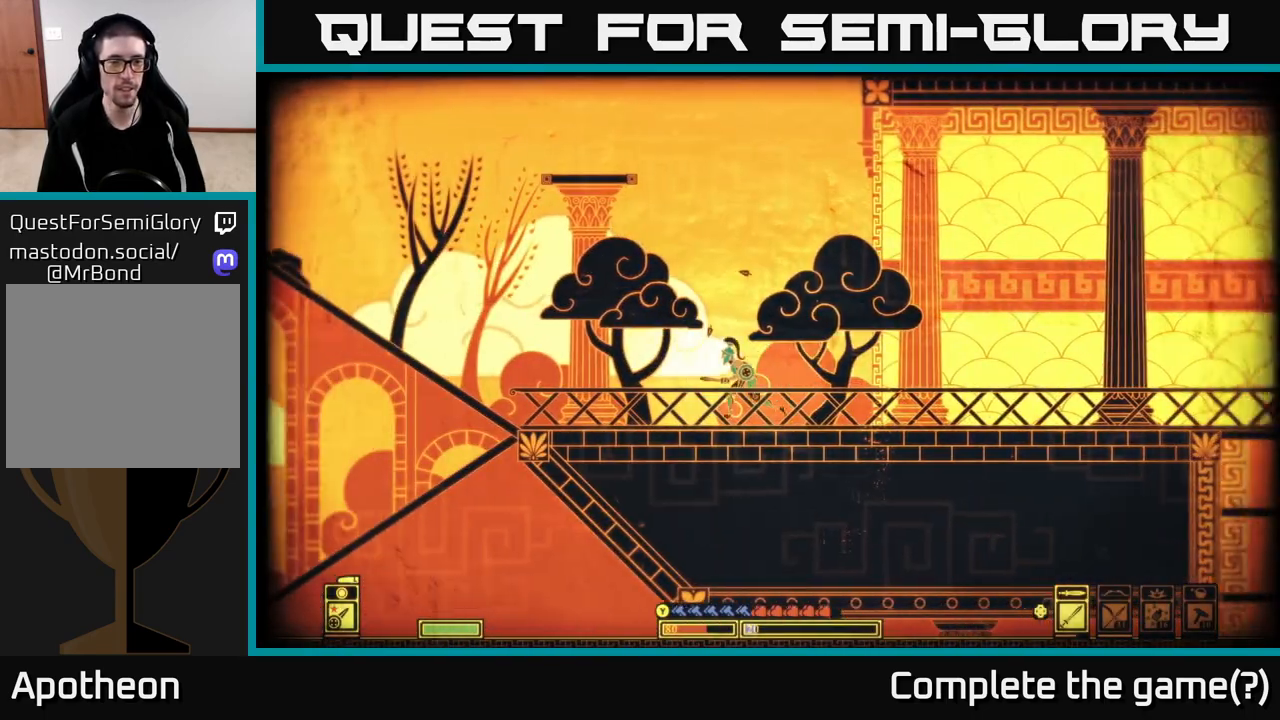
{"buttons": [], "left_stick": "left", "right_stick": "center", "events": []}
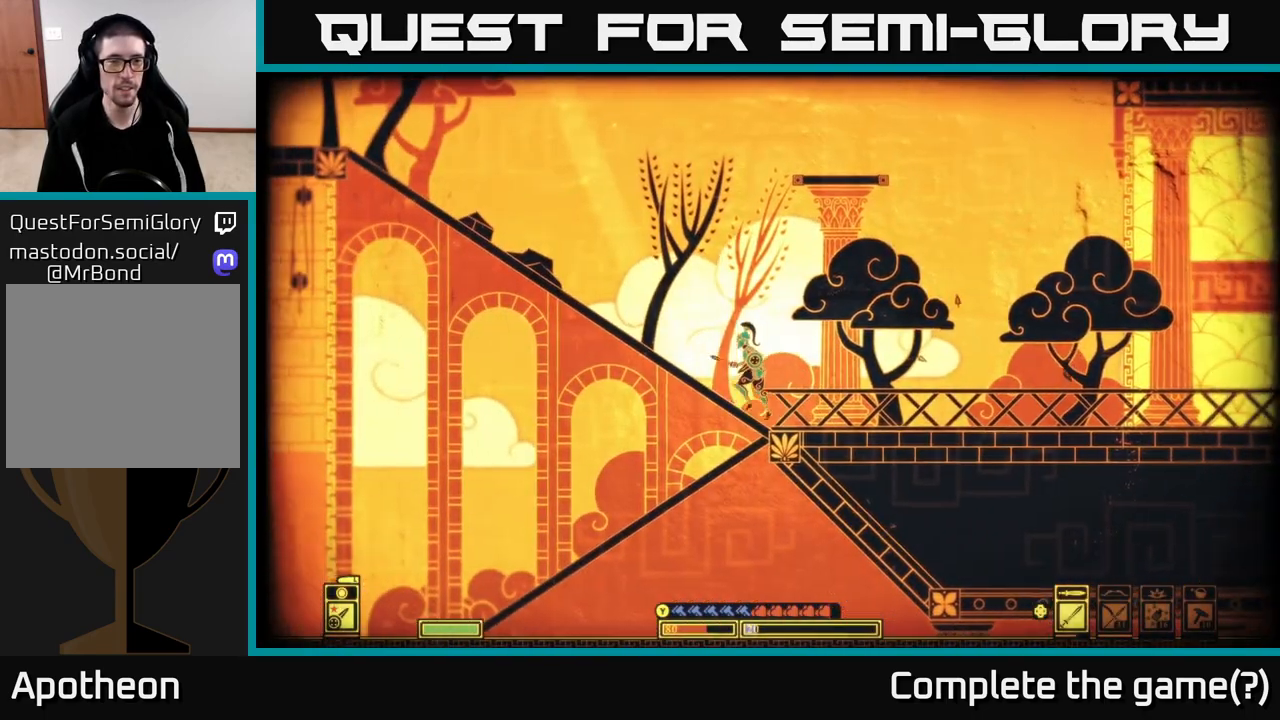
{"buttons": ["A"], "left_stick": "left", "right_stick": "center", "events": [[283, "A", "down"]]}
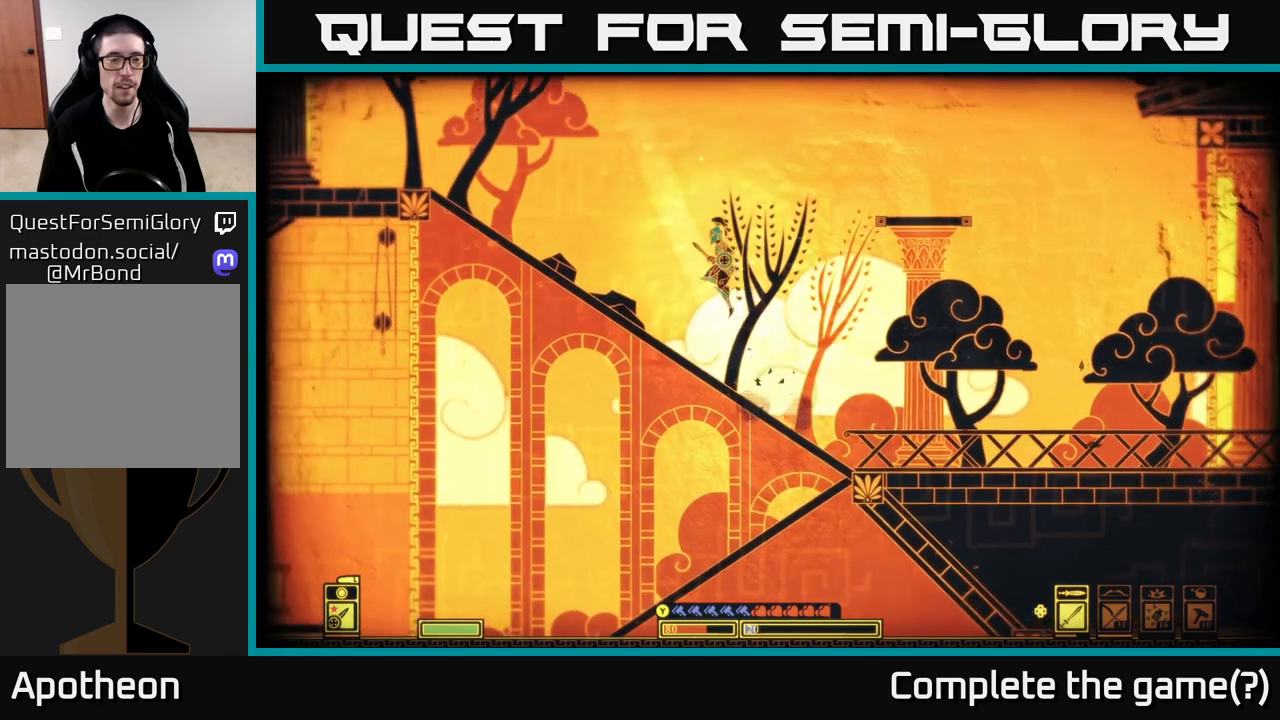
{"buttons": ["B"], "left_stick": "left", "right_stick": "center", "events": [[250, "A", "up"], [467, "B", "down"]]}
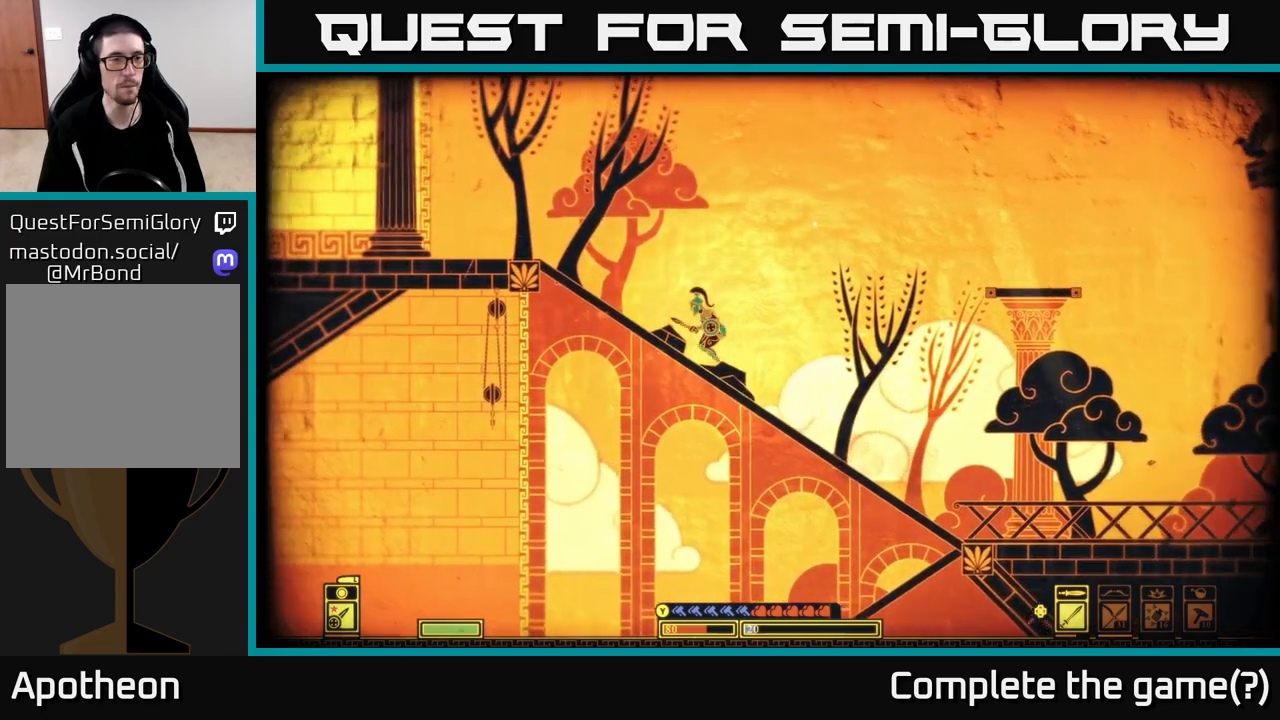
{"buttons": ["B"], "left_stick": "left", "right_stick": "center", "events": [[150, "B", "up"], [200, "B", "down"], [333, "B", "up"], [417, "B", "down"]]}
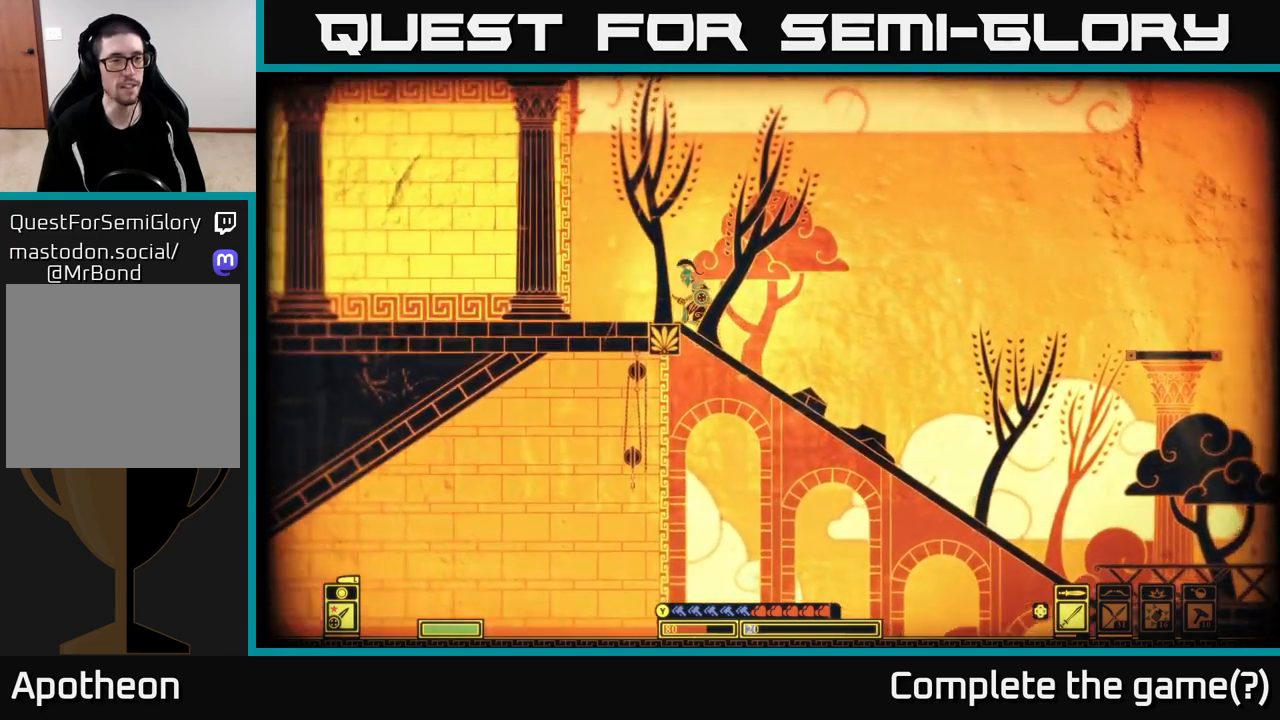
{"buttons": ["B"], "left_stick": "left", "right_stick": "center", "events": [[17, "B", "up"], [117, "B", "down"], [217, "B", "up"], [317, "B", "down"], [383, "B", "up"], [483, "B", "down"]]}
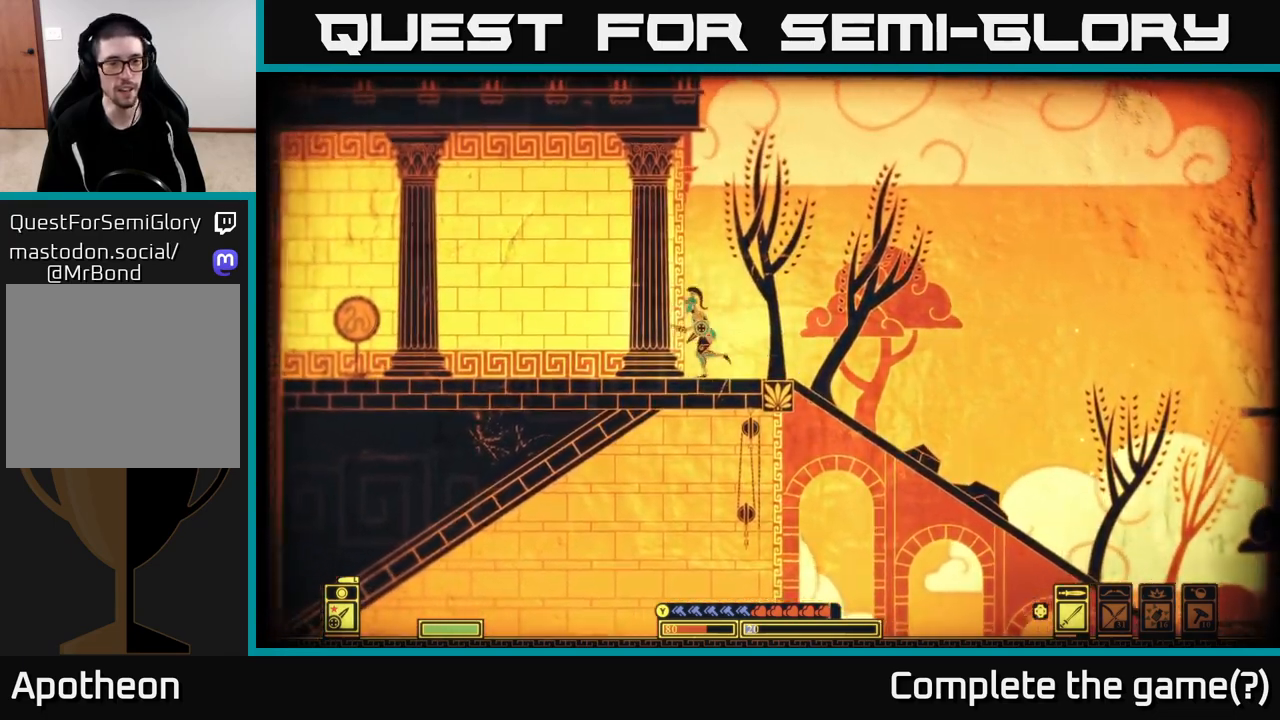
{"buttons": [], "left_stick": "left", "right_stick": "center", "events": [[67, "B", "up"], [167, "B", "down"], [283, "B", "up"]]}
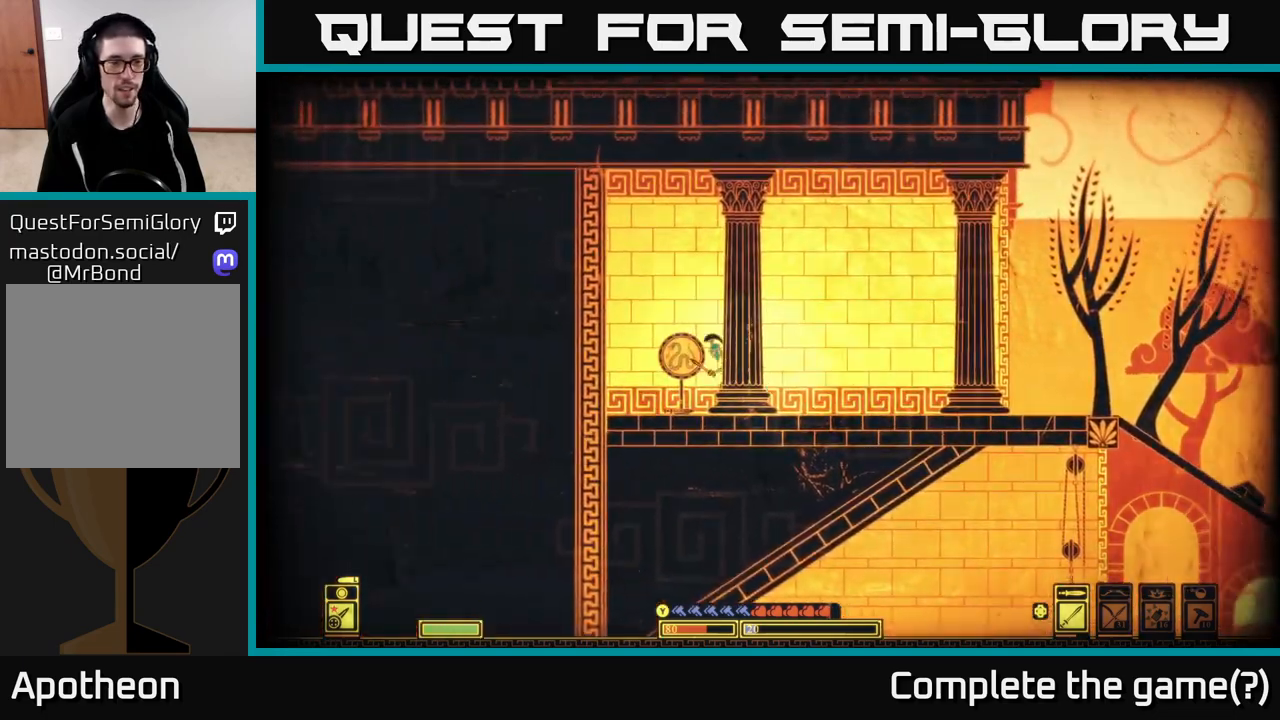
{"buttons": ["A"], "left_stick": "down", "right_stick": "center", "events": [[350, "left_stick", "down-left"], [467, "A", "down"], [467, "left_stick", "down"]]}
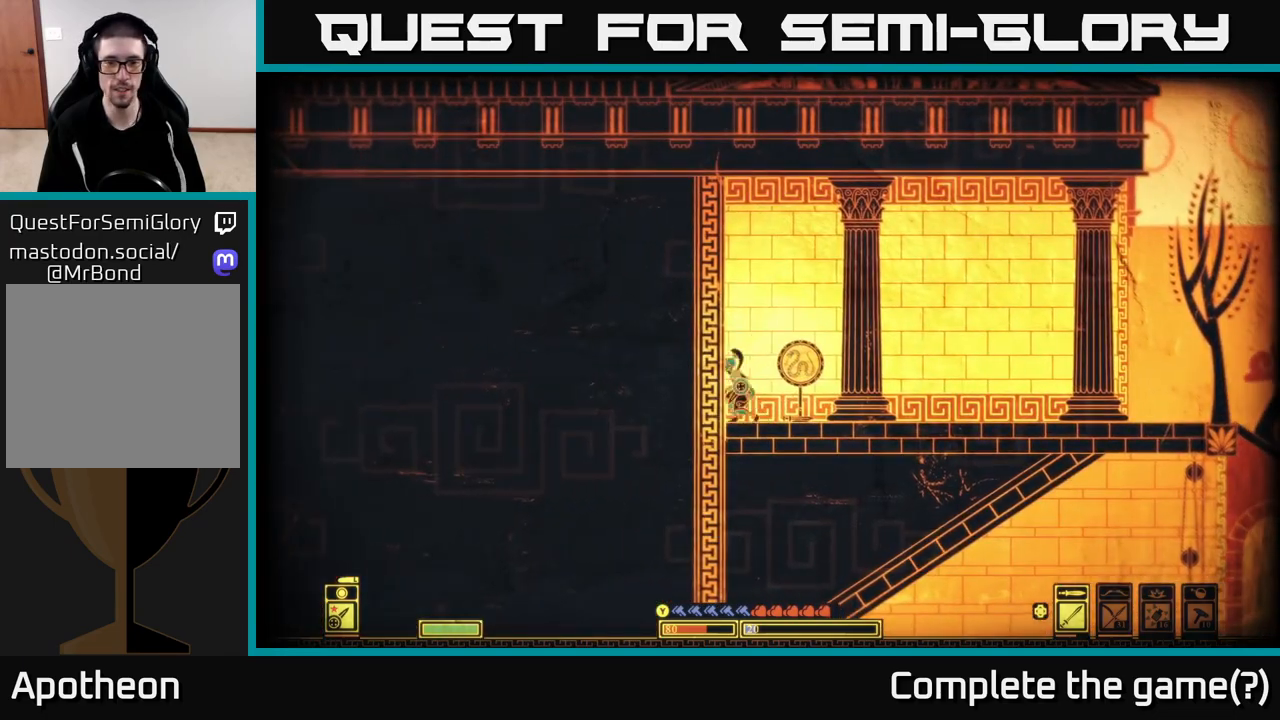
{"buttons": [], "left_stick": "right", "right_stick": "center", "events": [[33, "A", "up"], [67, "left_stick", "right"]]}
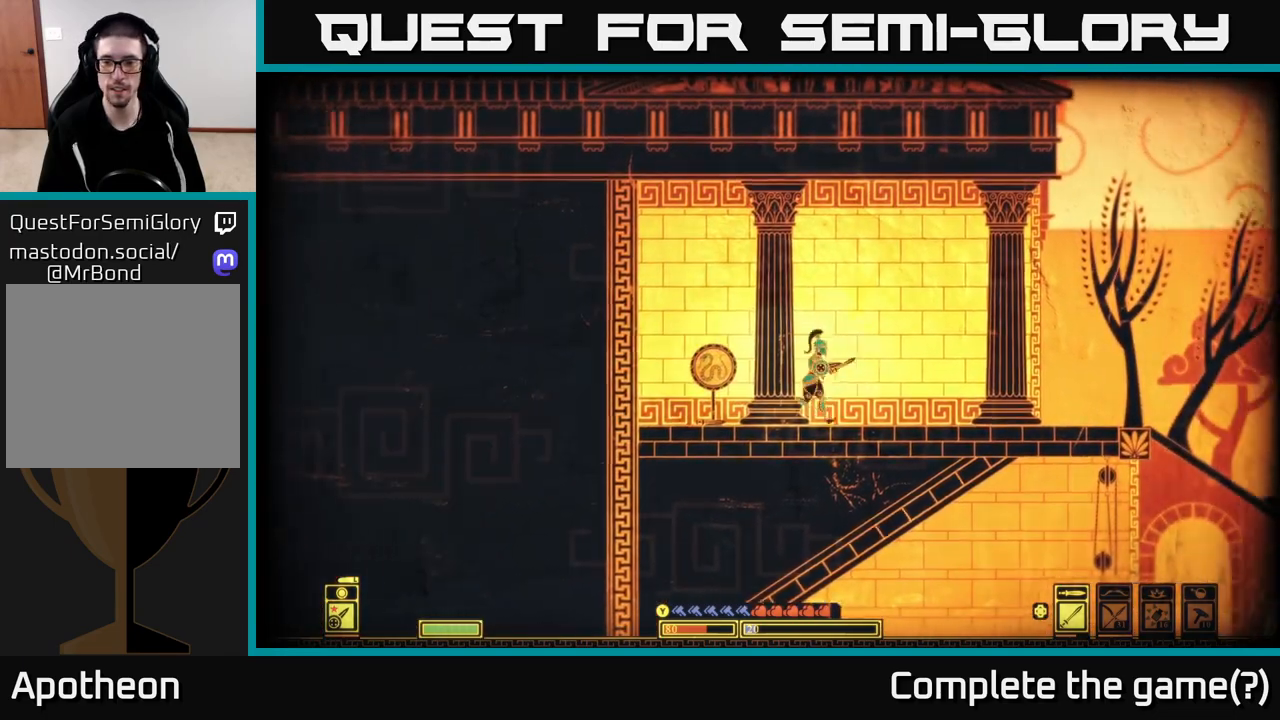
{"buttons": [], "left_stick": "right", "right_stick": "center", "events": [[17, "B", "down"], [217, "B", "up"]]}
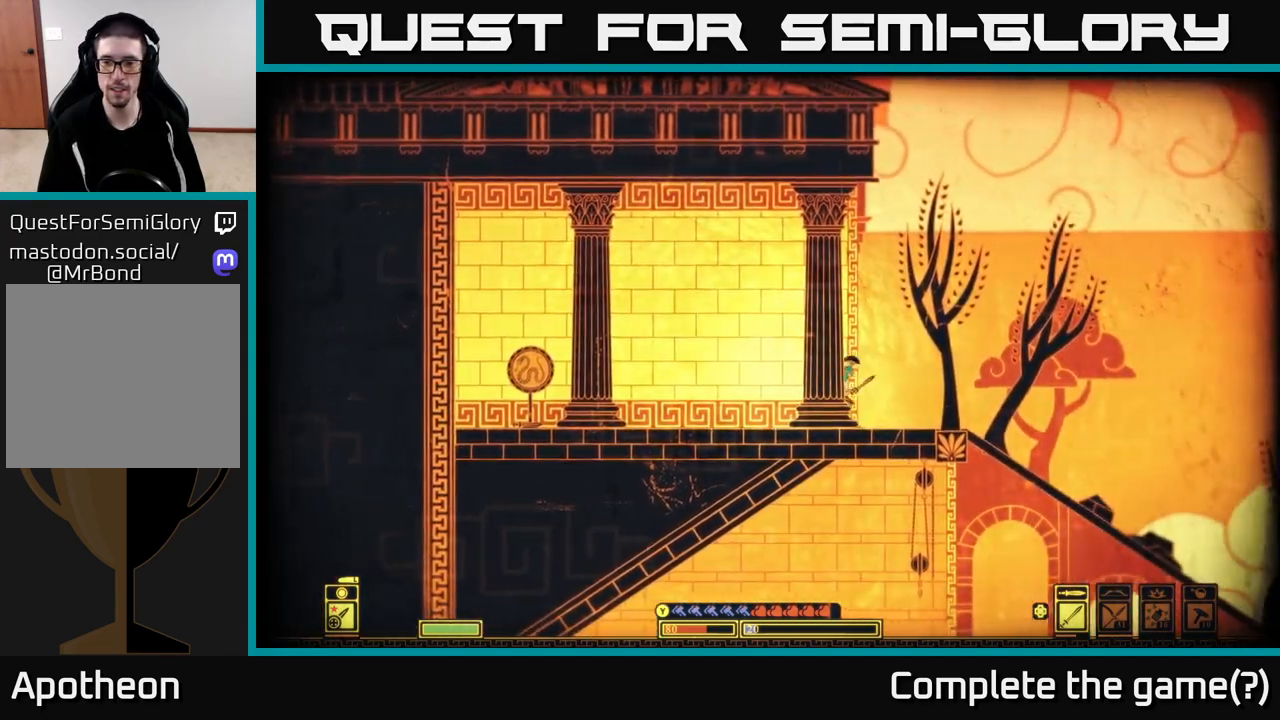
{"buttons": [], "left_stick": "right", "right_stick": "center", "events": []}
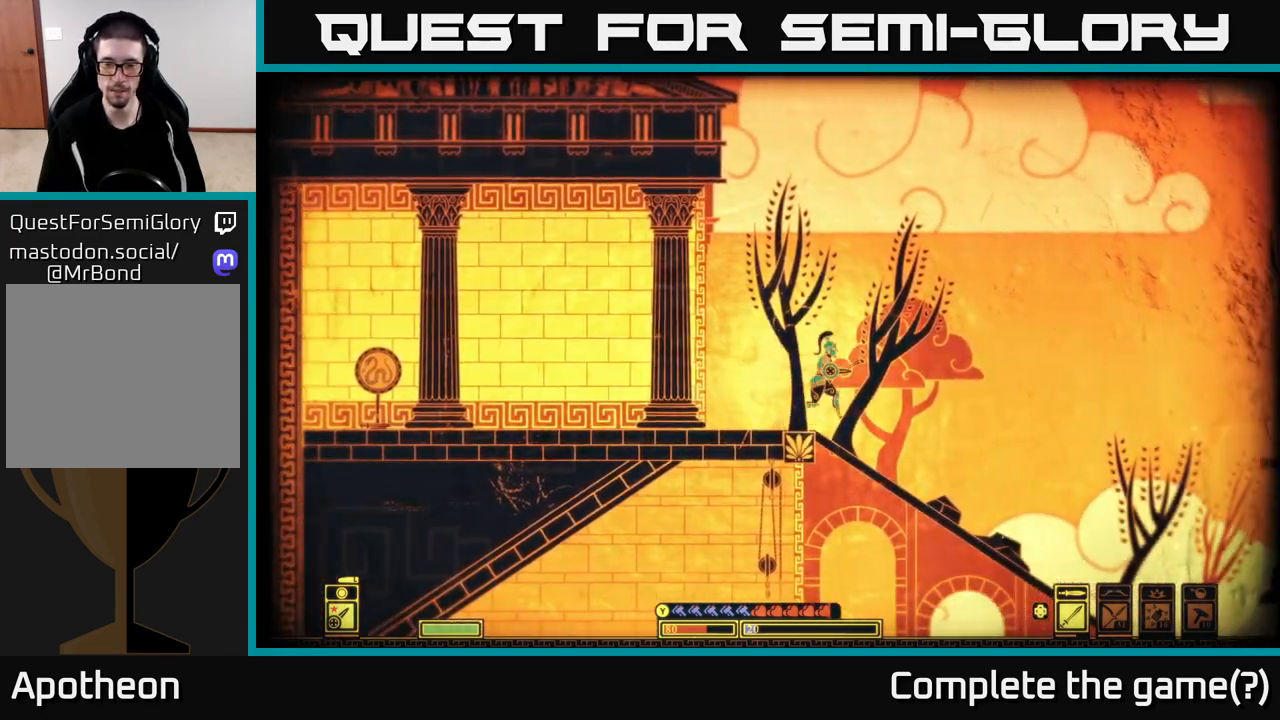
{"buttons": [], "left_stick": "down", "right_stick": "center", "events": [[83, "left_stick", "down"], [167, "A", "down"], [267, "A", "up"]]}
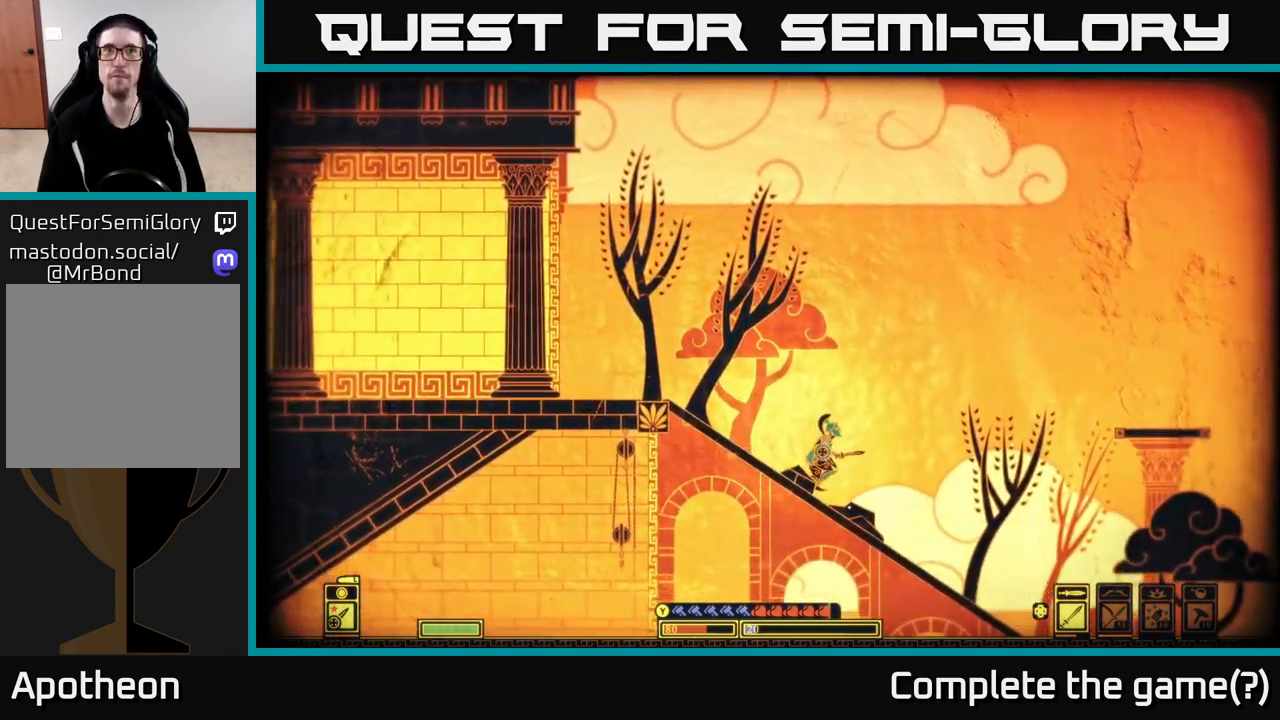
{"buttons": [], "left_stick": "down-left", "right_stick": "center", "events": [[50, "left_stick", "down-left"], [183, "A", "down"], [233, "left_stick", "down"], [283, "A", "up"], [383, "left_stick", "down-left"]]}
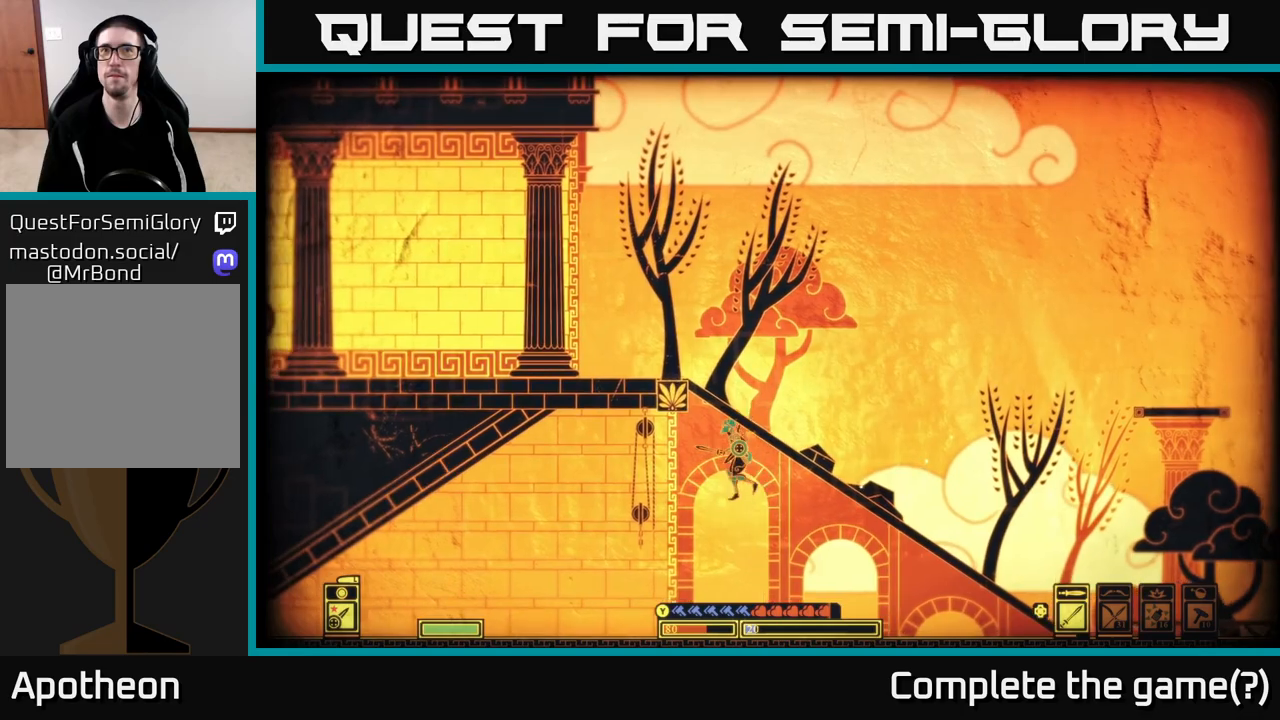
{"buttons": ["B"], "left_stick": "left", "right_stick": "center", "events": [[33, "left_stick", "left"], [500, "B", "down"]]}
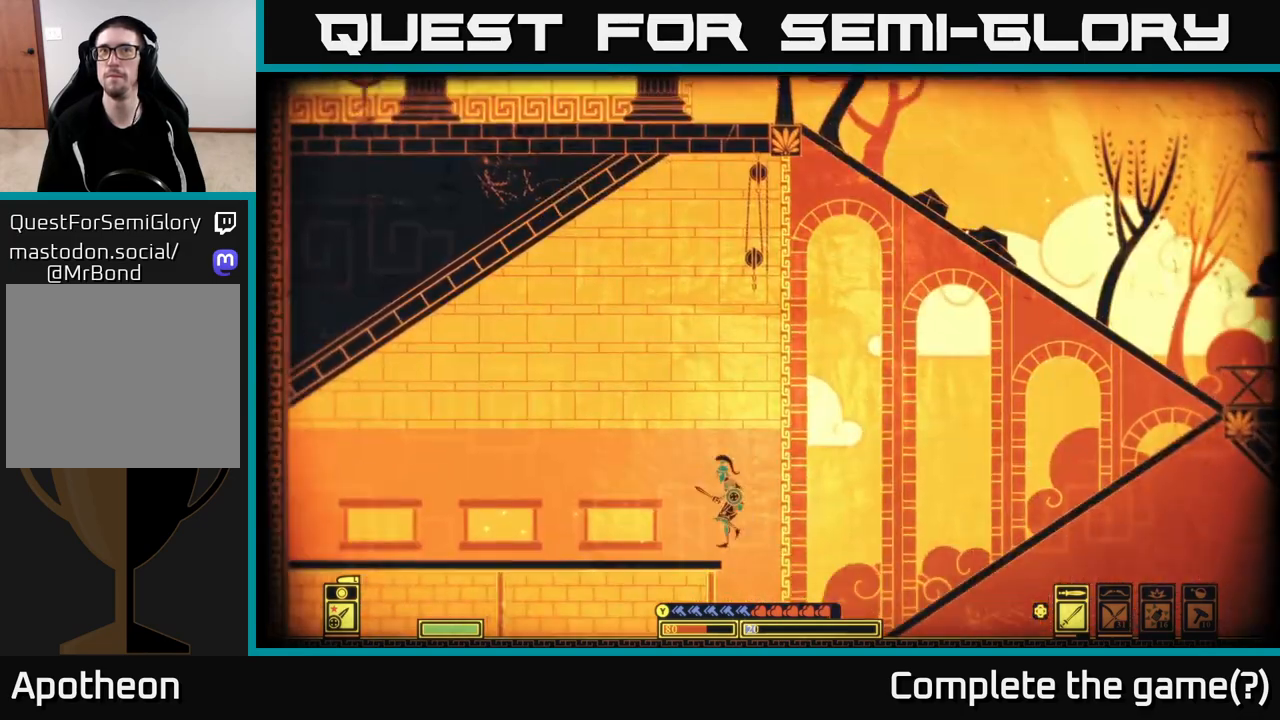
{"buttons": ["X"], "left_stick": "left", "right_stick": "center", "events": [[83, "B", "up"], [167, "B", "down"], [233, "B", "up"], [400, "X", "down"]]}
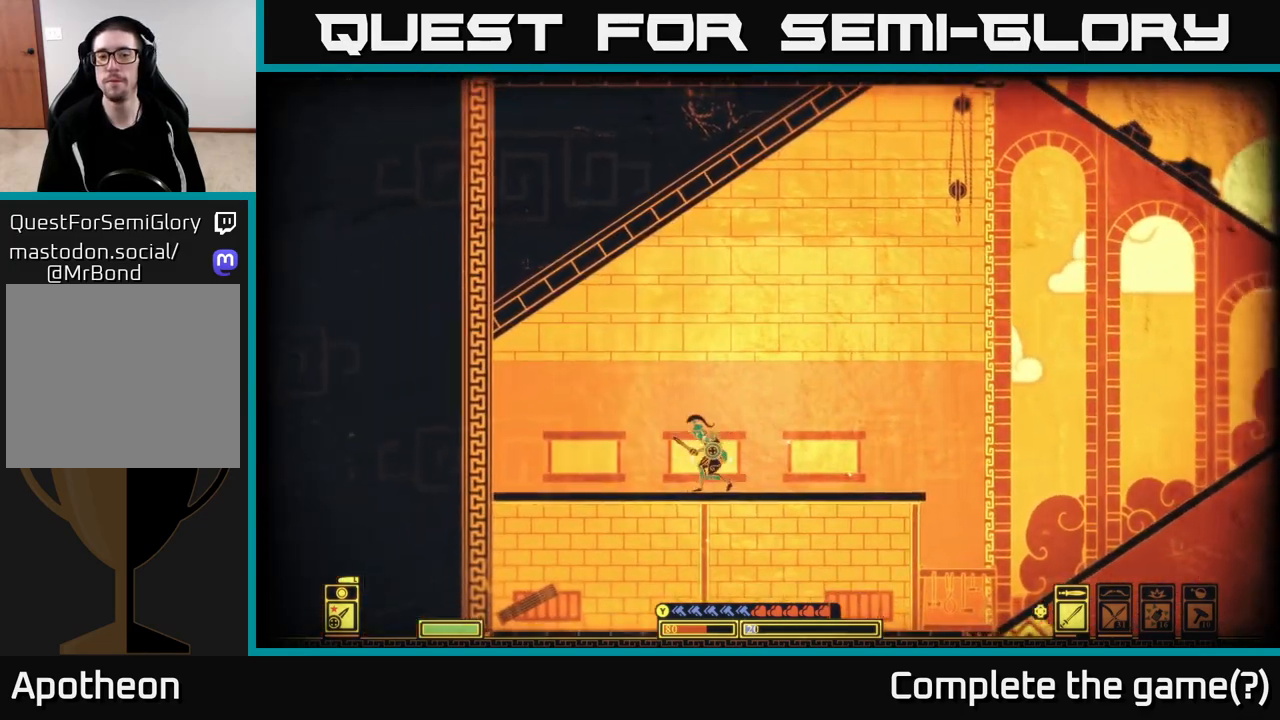
{"buttons": [], "left_stick": "down-left", "right_stick": "center", "events": [[17, "X", "up"], [83, "X", "down"], [167, "X", "up"], [233, "left_stick", "down-left"], [283, "A", "down"], [367, "A", "up"]]}
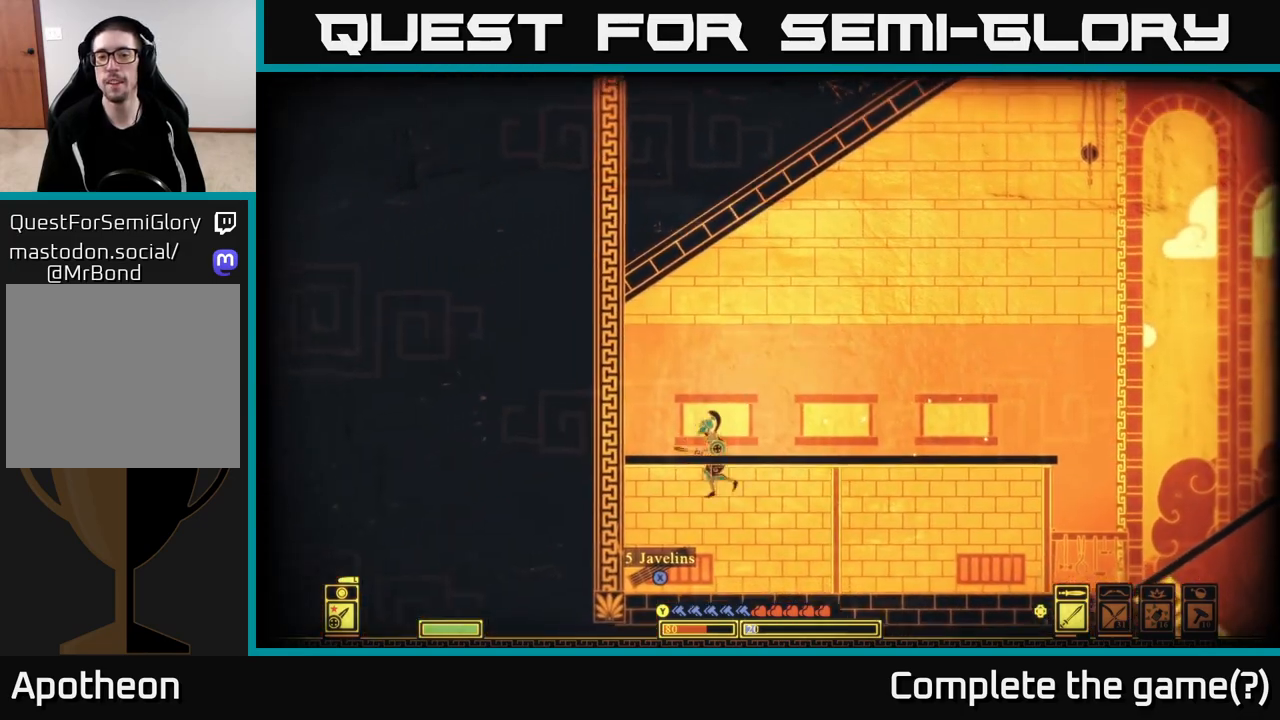
{"buttons": [], "left_stick": "center", "right_stick": "center", "events": [[50, "left_stick", "left"], [200, "X", "down"], [283, "X", "up"], [300, "left_stick", "down-right"], [367, "X", "down"], [400, "left_stick", "right"], [450, "X", "up"], [500, "left_stick", "center"]]}
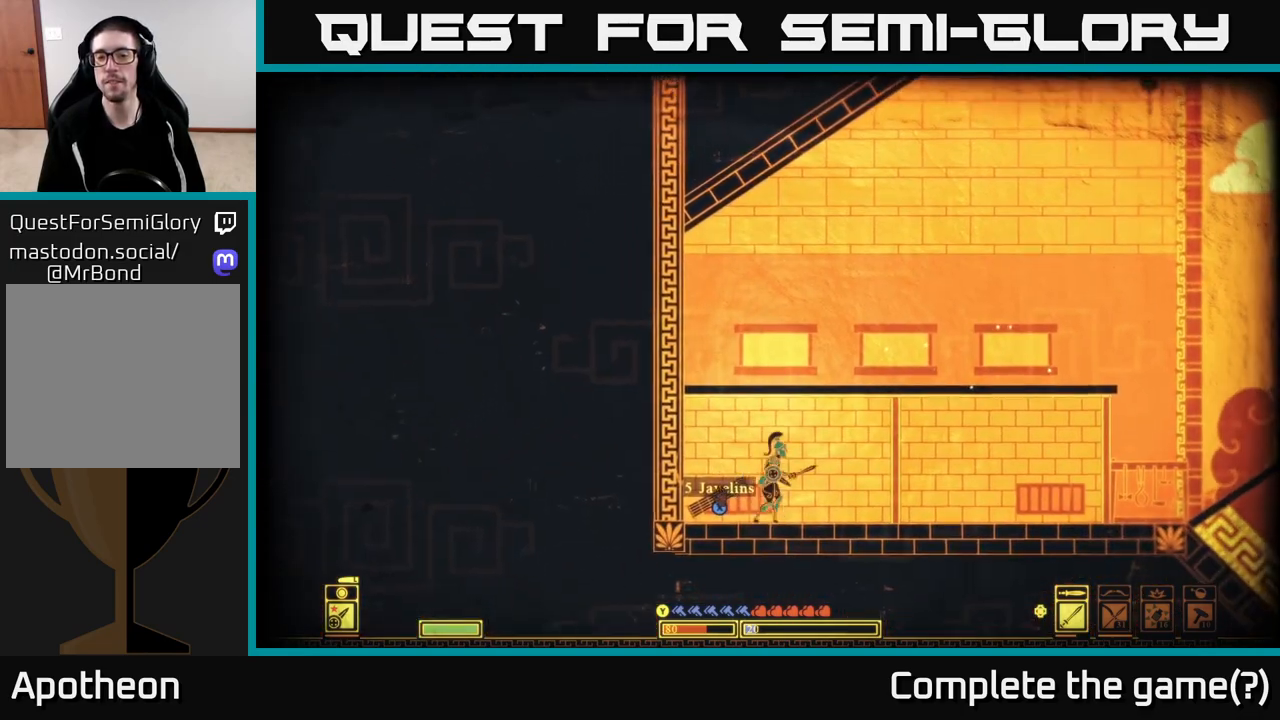
{"buttons": ["X"], "left_stick": "right", "right_stick": "center", "events": [[17, "X", "down"], [17, "left_stick", "left"], [200, "left_stick", "center"], [483, "left_stick", "right"]]}
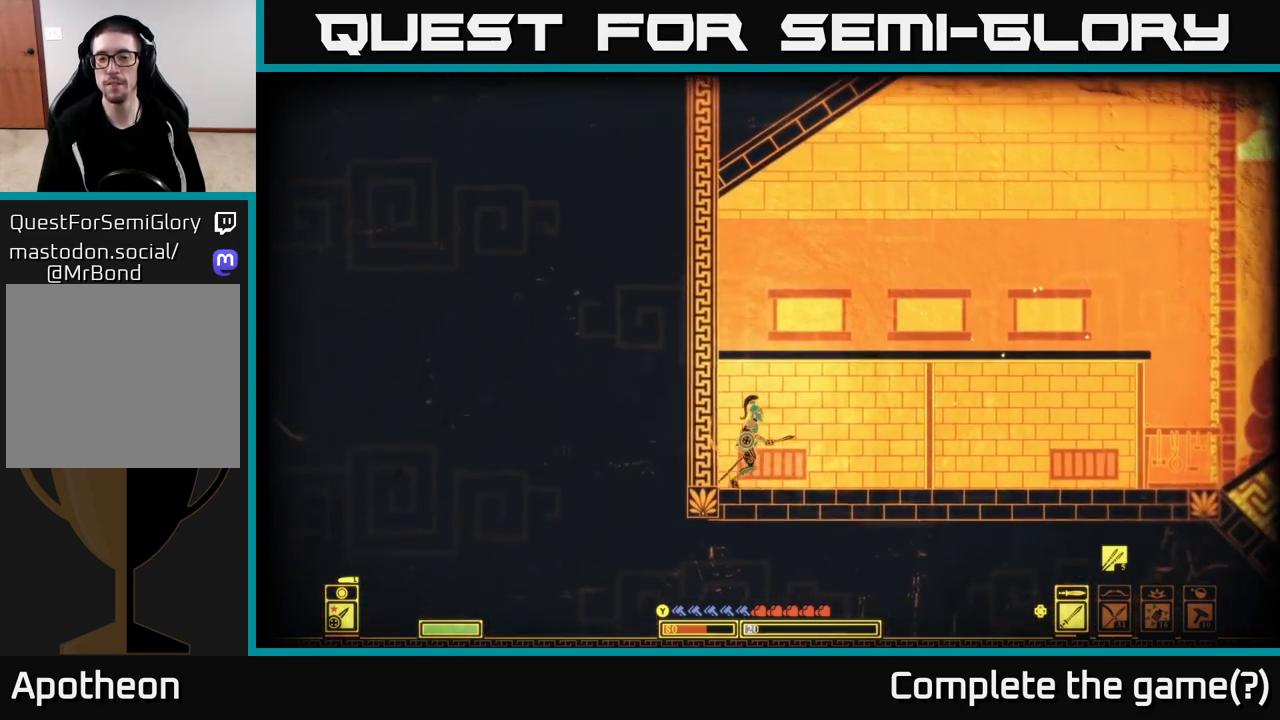
{"buttons": ["B"], "left_stick": "right", "right_stick": "center", "events": [[50, "X", "up"], [350, "B", "down"]]}
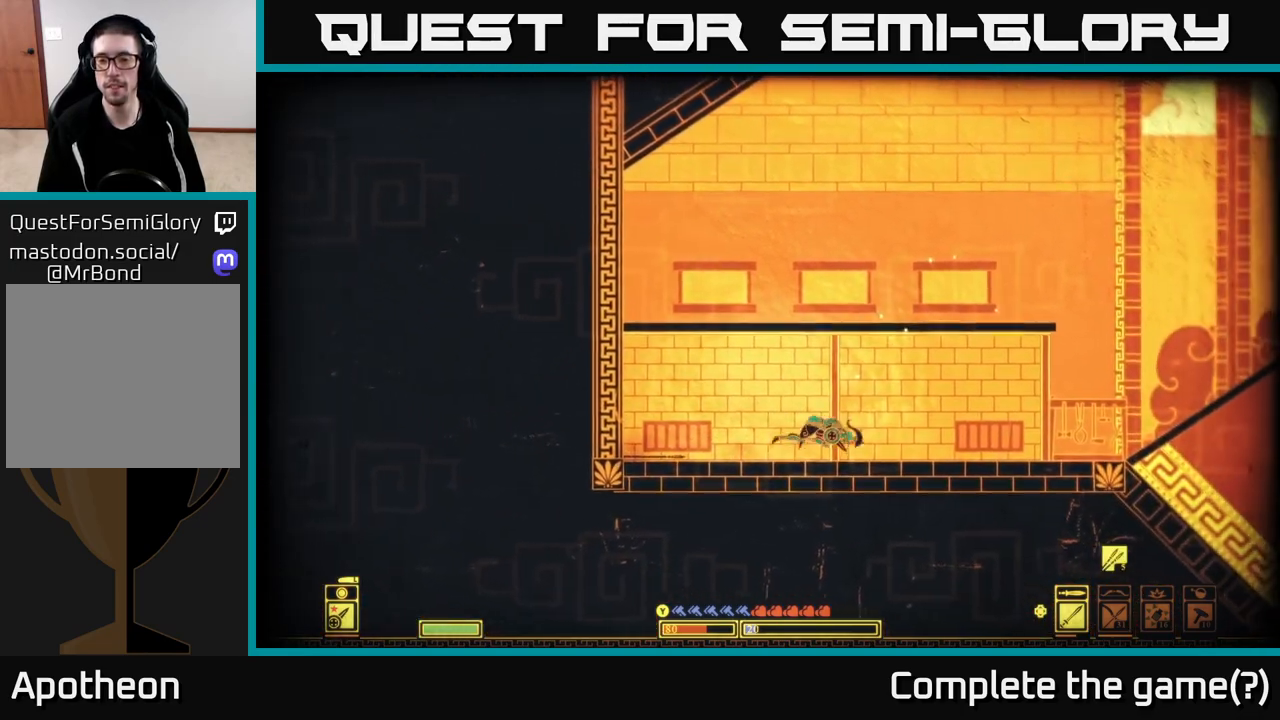
{"buttons": [], "left_stick": "right", "right_stick": "center", "events": [[250, "B", "up"]]}
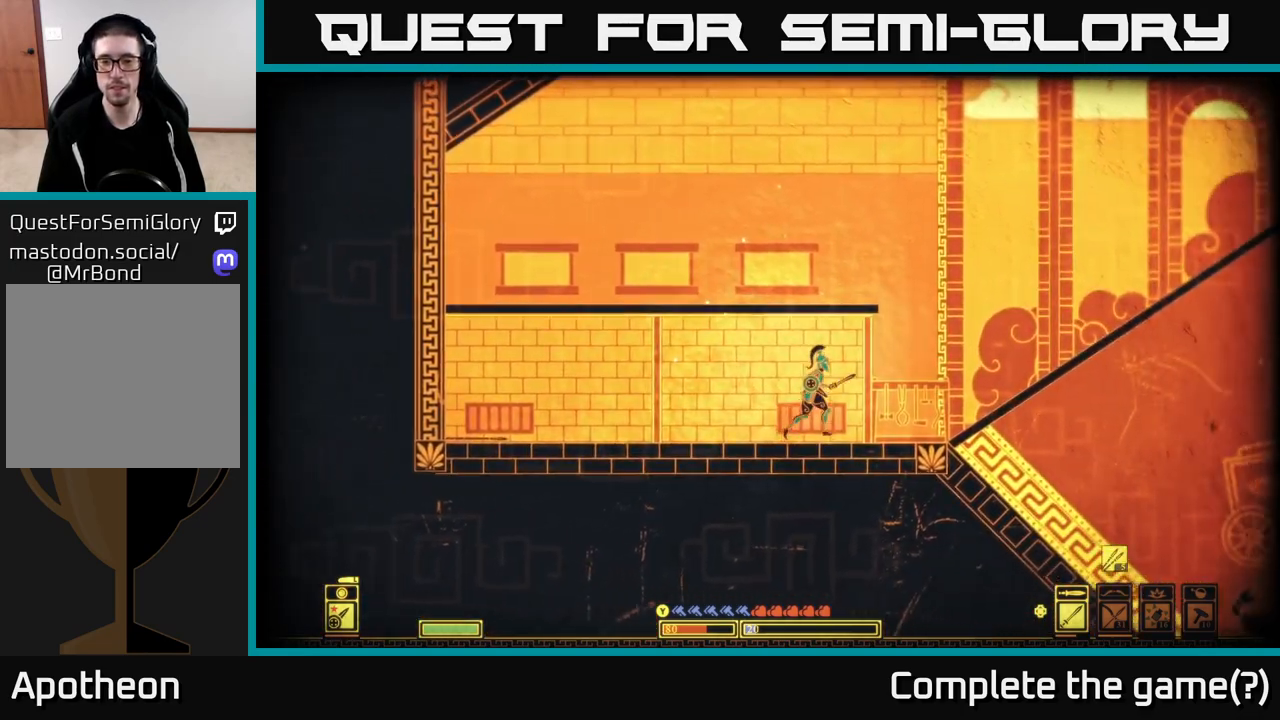
{"buttons": [], "left_stick": "right", "right_stick": "center", "events": []}
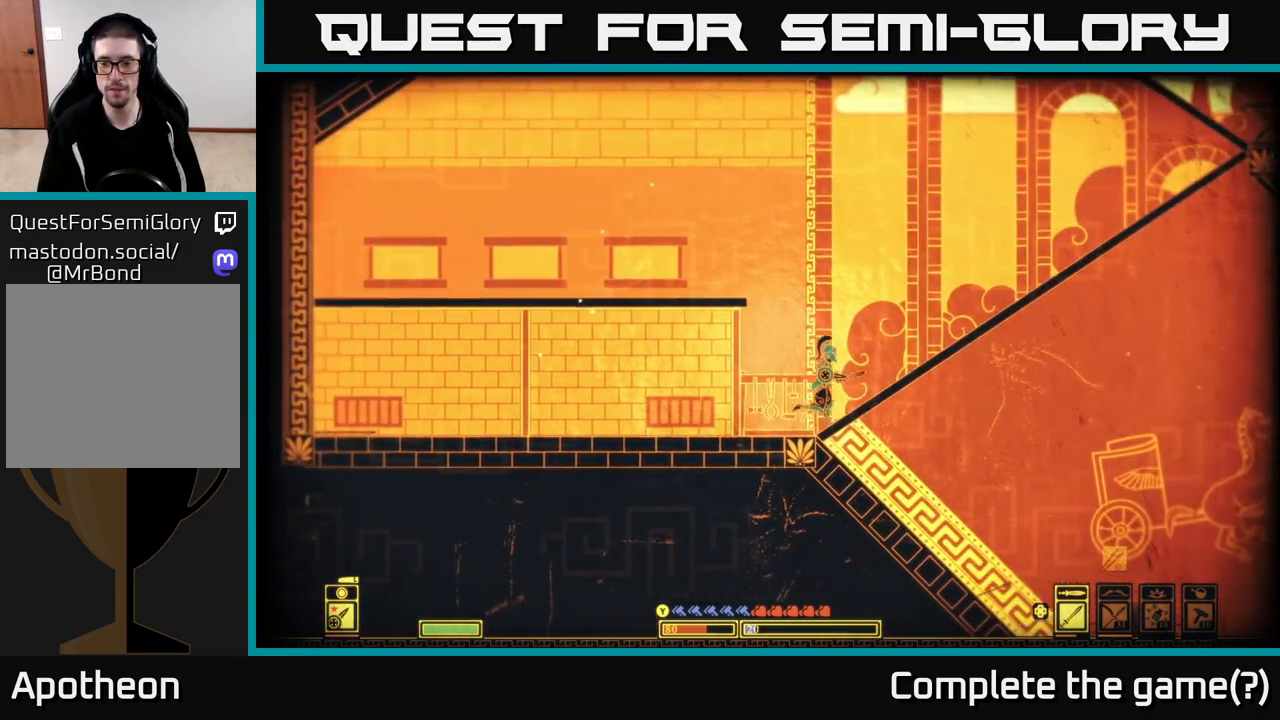
{"buttons": ["A"], "left_stick": "down-right", "right_stick": "center", "events": [[383, "left_stick", "down-right"], [450, "A", "down"]]}
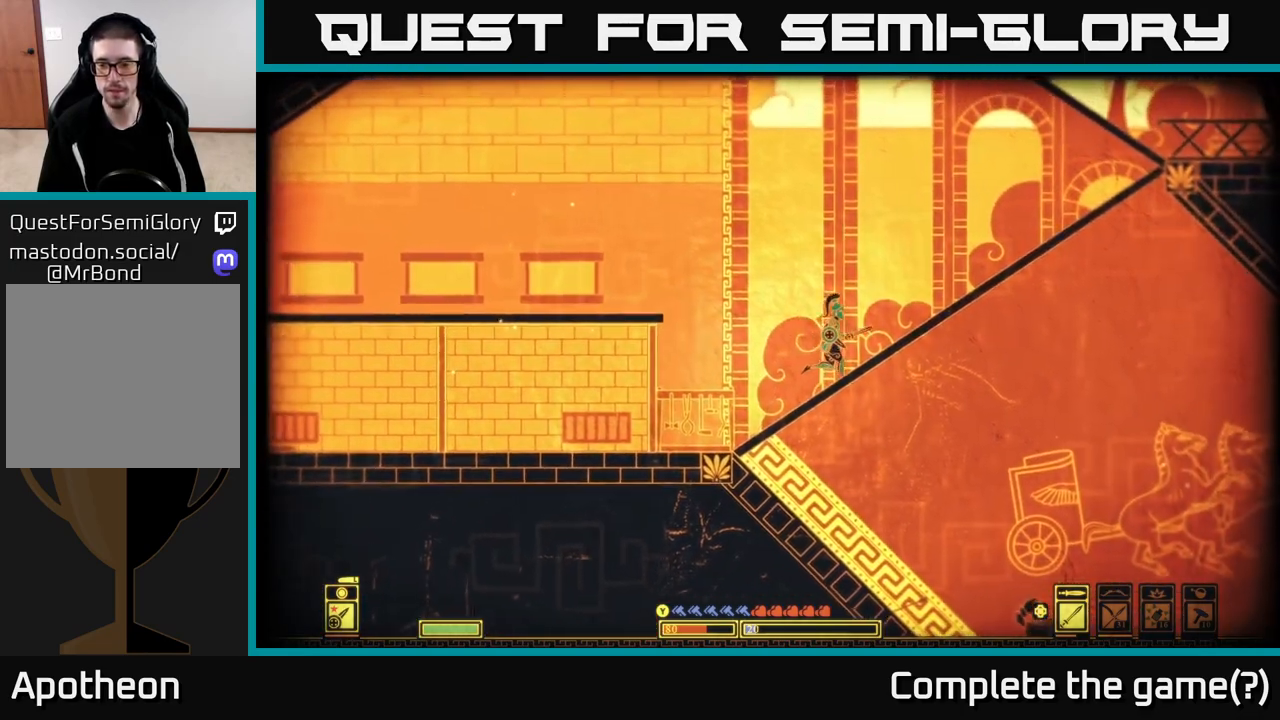
{"buttons": [], "left_stick": "right", "right_stick": "center", "events": [[83, "A", "up"], [100, "left_stick", "right"]]}